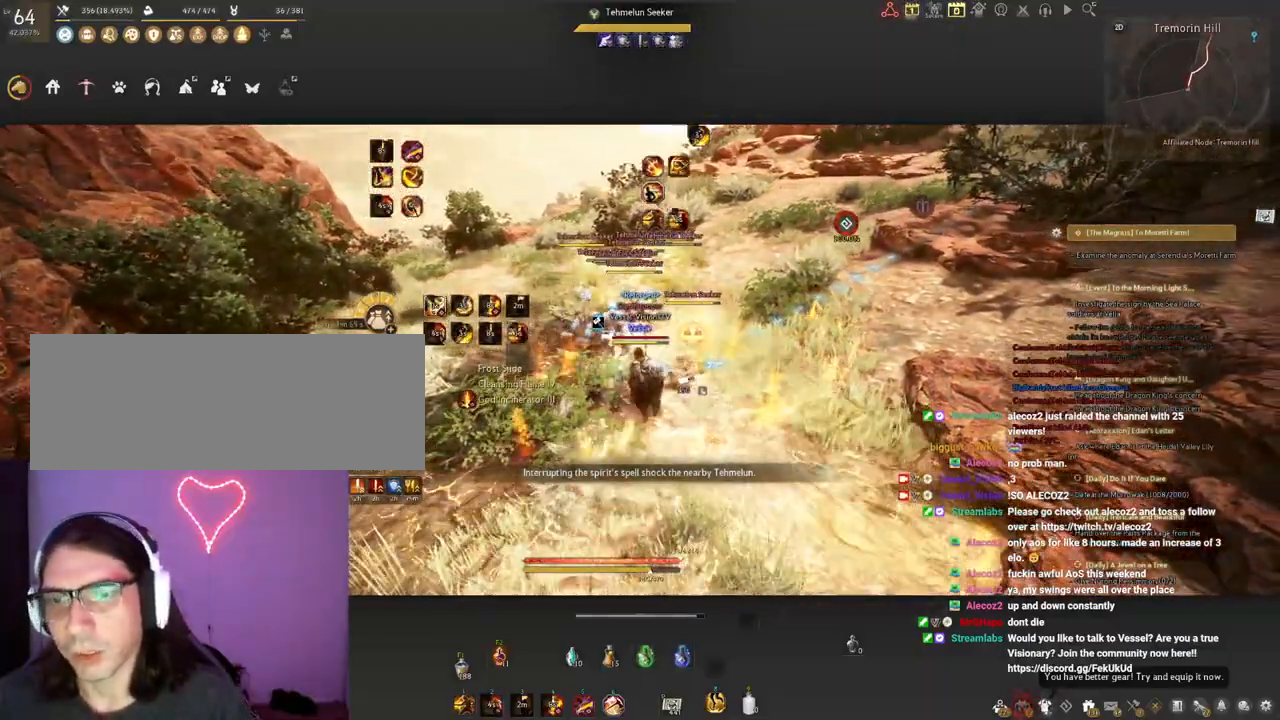
Gameplay with keyboard and mouse; each line is a JSON object with the keys and mouse buttons held at the frame after it. "events" lists presses ("down") and releases ("up") of "a", "c", "d", "e", "f", "q", "s", "shift", "space", "tab", "w", "x", "z", "mouse_left" and "mouse_right" between this image and that frame as [ms after this image, input, new state], when the widget could be followed in between. "mouse_left", "mouse_right" = the "left", "right" buttons of the "mouse" list. No other keys are recorded. Mouse movement is not recorded.
{"keys": ["q", "shift"], "mouse": ["left", "right"], "events": []}
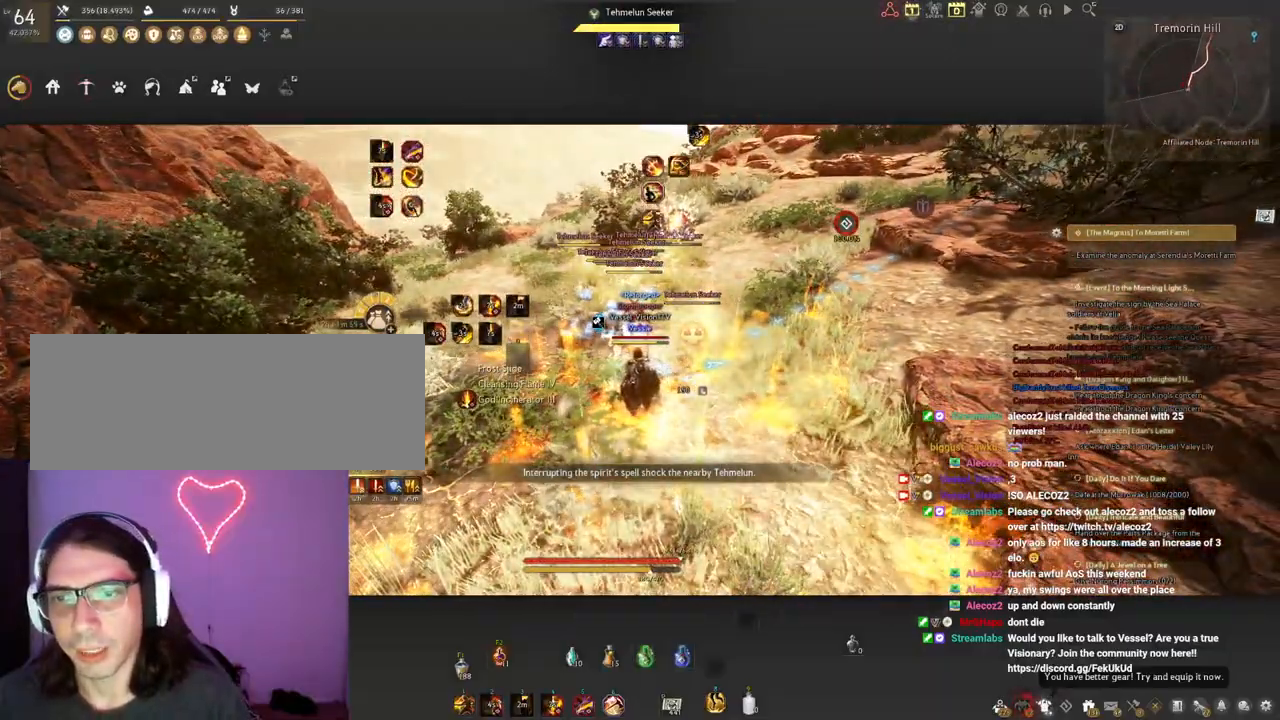
{"keys": ["f", "q", "shift"], "mouse": ["left", "right"], "events": [[183, "f", "down"], [350, "f", "up"], [400, "f", "down"]]}
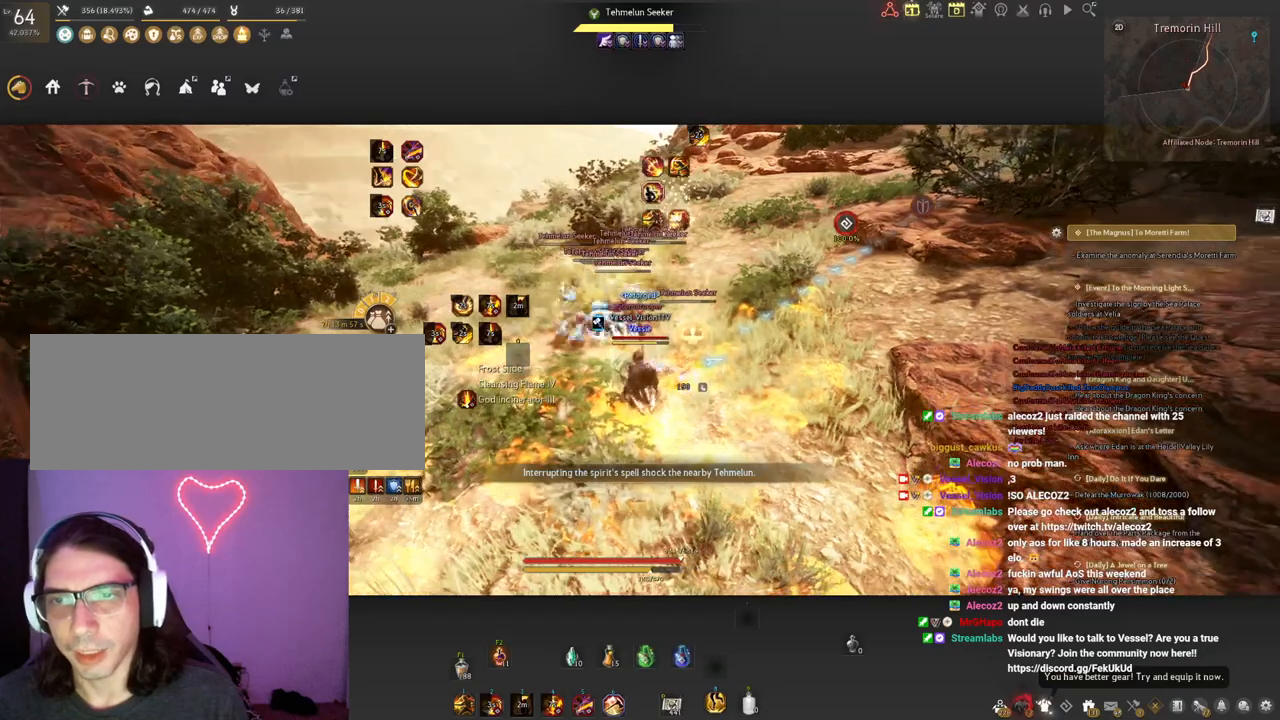
{"keys": ["q", "shift"], "mouse": ["left", "right"], "events": [[17, "f", "up"], [83, "f", "down"], [217, "f", "up"], [267, "f", "down"], [400, "f", "up"]]}
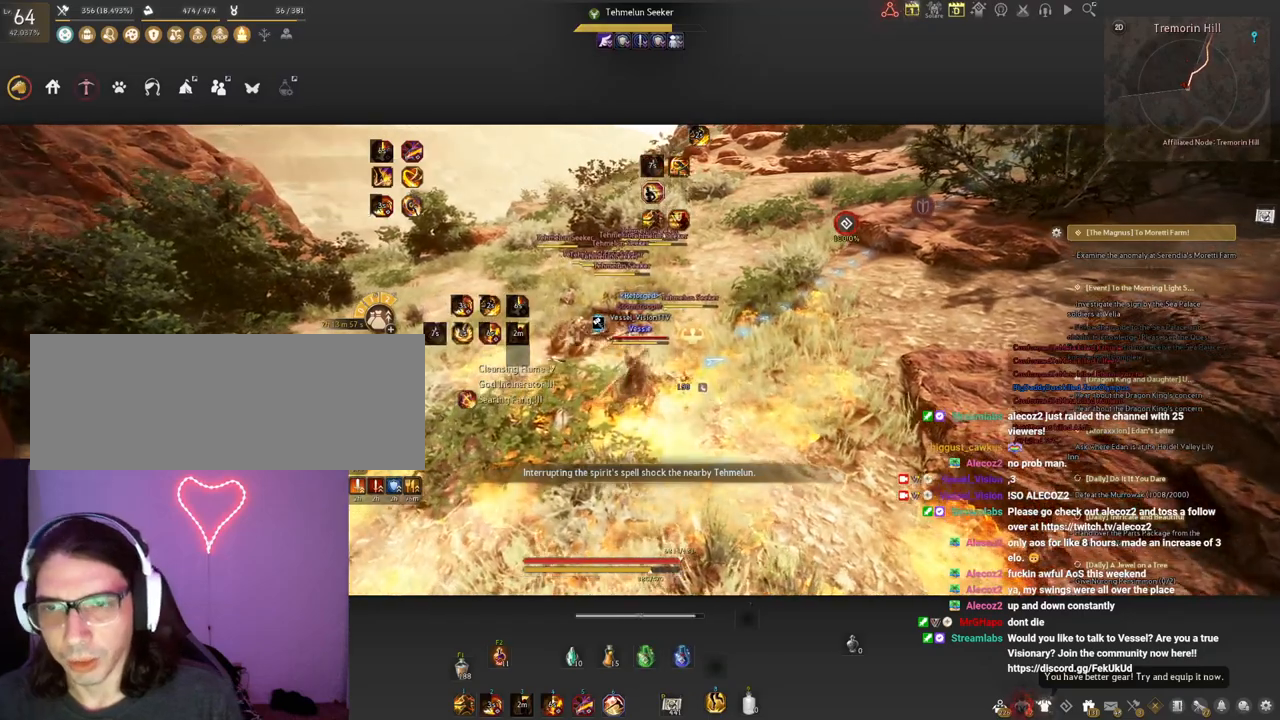
{"keys": ["q", "shift"], "mouse": ["left", "right"], "events": []}
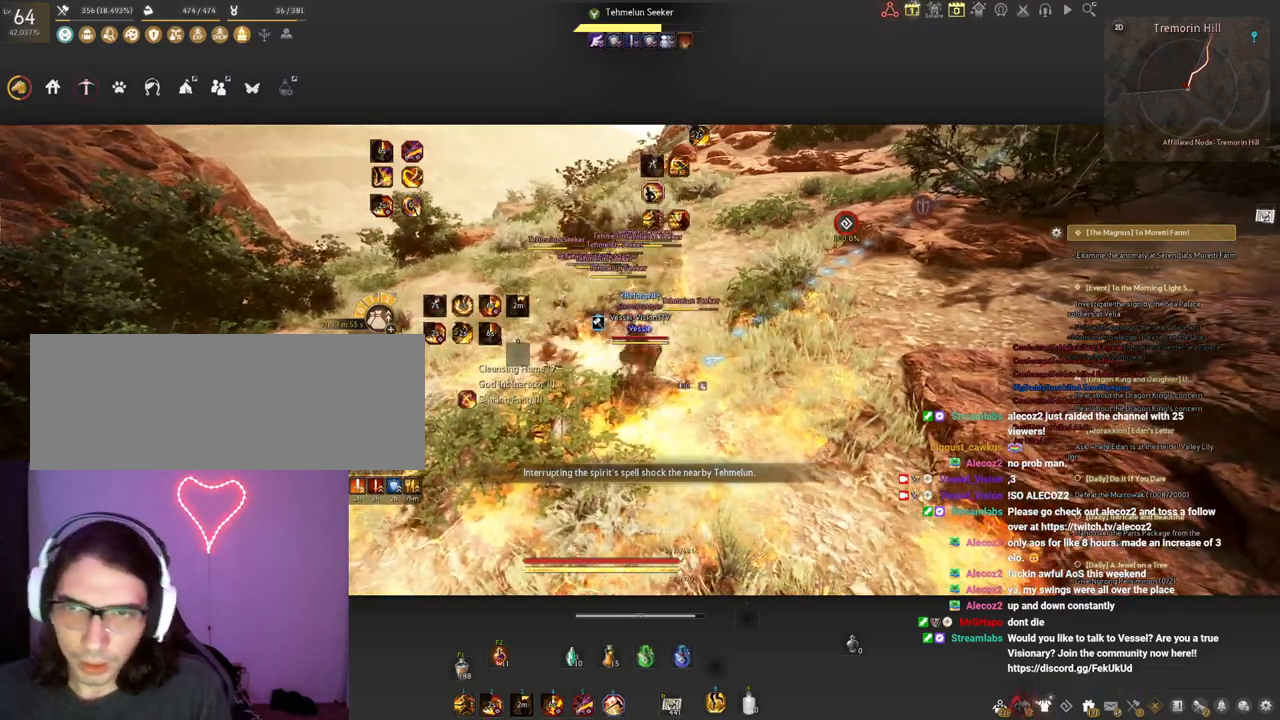
{"keys": ["q", "shift"], "mouse": ["left", "right"], "events": []}
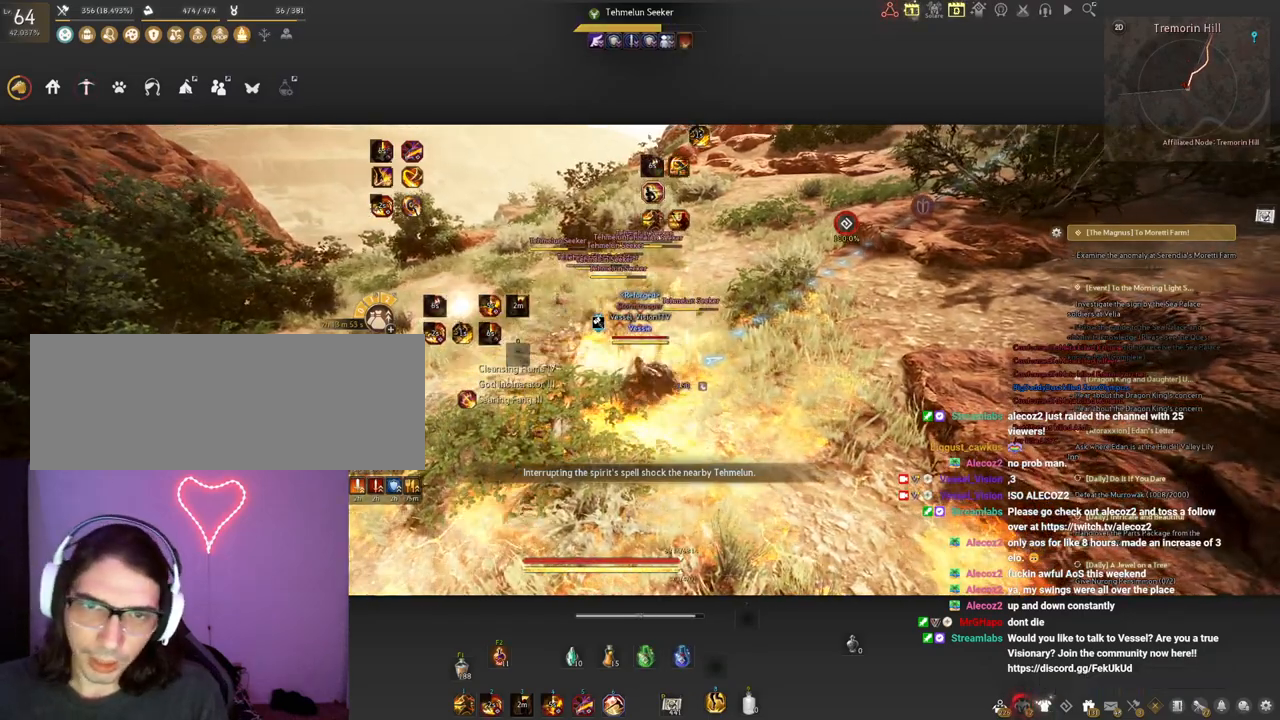
{"keys": ["q", "shift"], "mouse": ["left", "right"], "events": []}
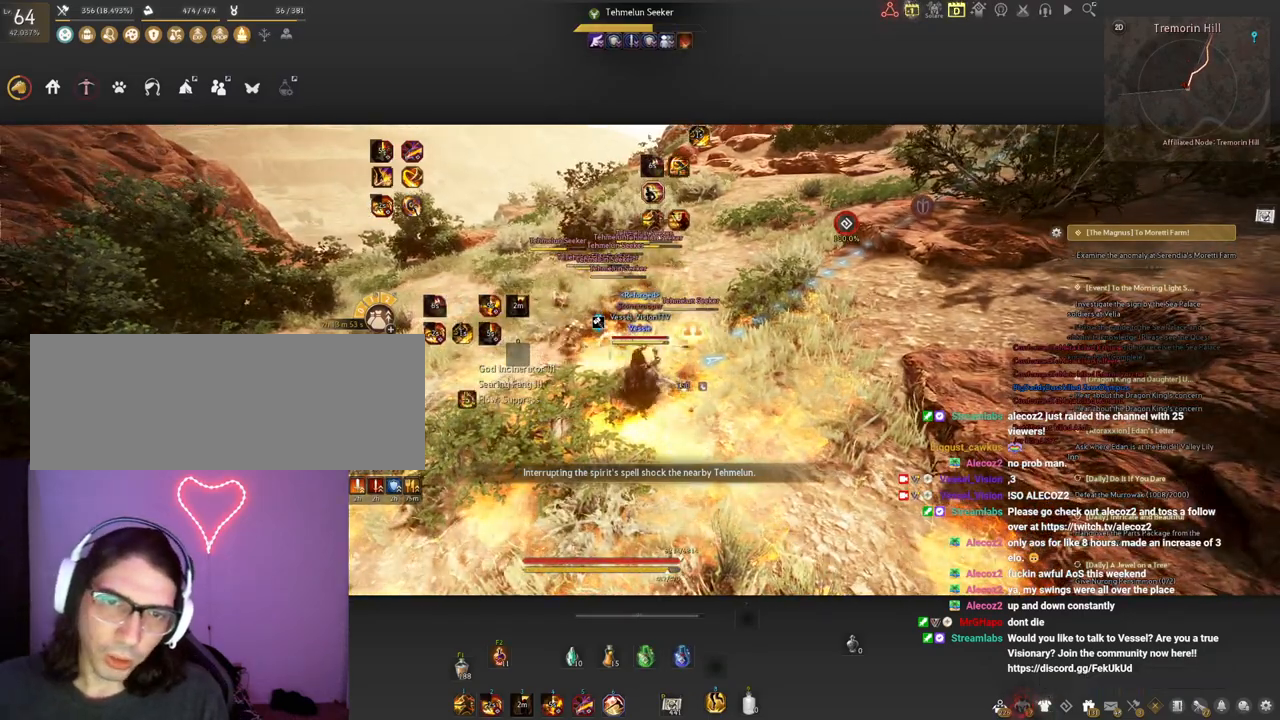
{"keys": ["q", "shift"], "mouse": ["left", "right"], "events": []}
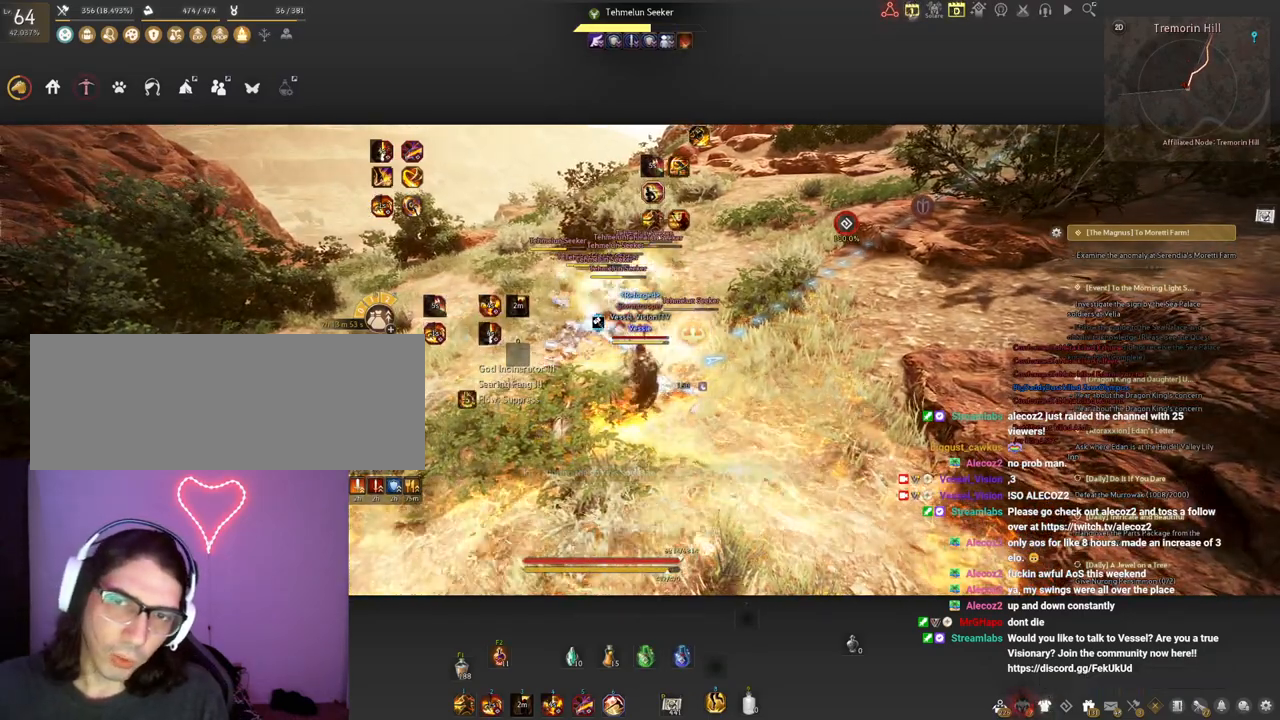
{"keys": ["f", "q", "shift"], "mouse": ["left", "right"], "events": [[83, "f", "down"], [200, "mouse_left", "up"], [200, "mouse_right", "up"], [483, "mouse_left", "down"], [500, "mouse_right", "down"]]}
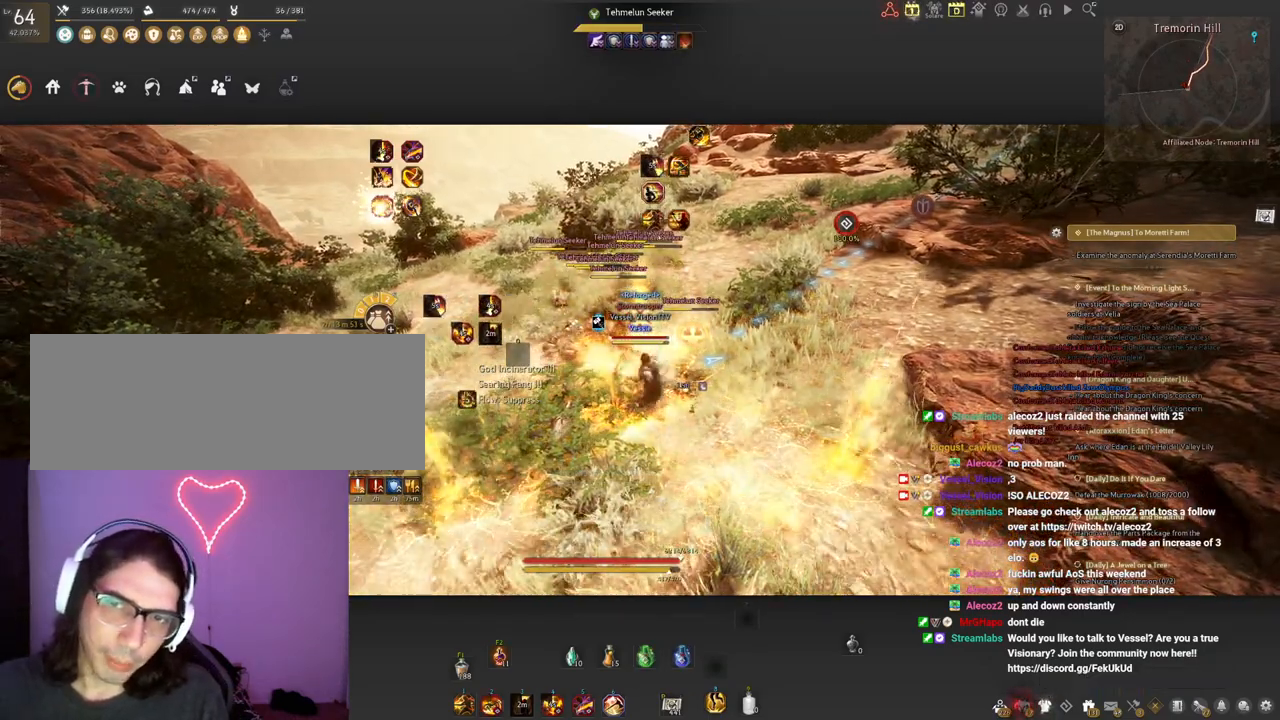
{"keys": ["f", "q", "shift"], "mouse": ["left", "right"], "events": [[133, "mouse_left", "up"], [200, "mouse_left", "down"]]}
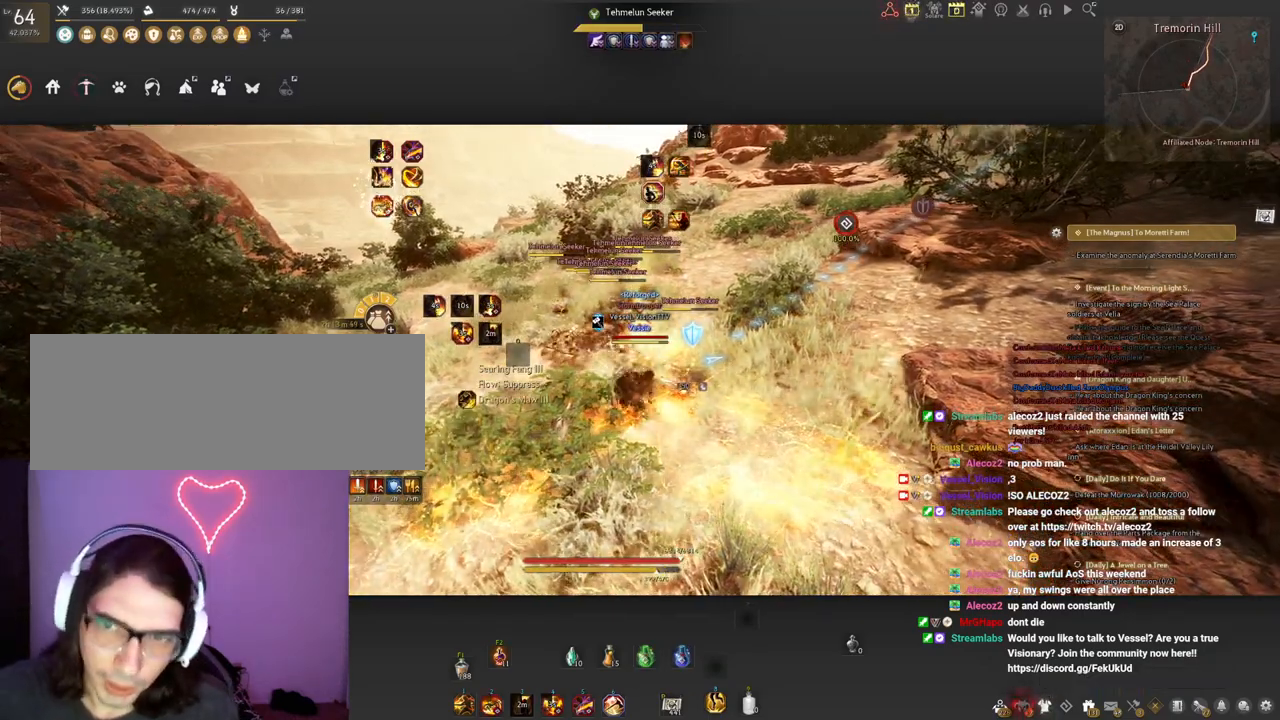
{"keys": ["f", "q", "shift"], "mouse": [], "events": [[50, "f", "up"], [50, "mouse_left", "up"], [133, "mouse_left", "down"], [200, "f", "down"], [217, "mouse_right", "up"], [233, "mouse_left", "up"], [317, "f", "up"], [317, "mouse_left", "down"], [333, "mouse_right", "down"], [433, "f", "down"], [467, "mouse_left", "up"], [483, "mouse_right", "up"]]}
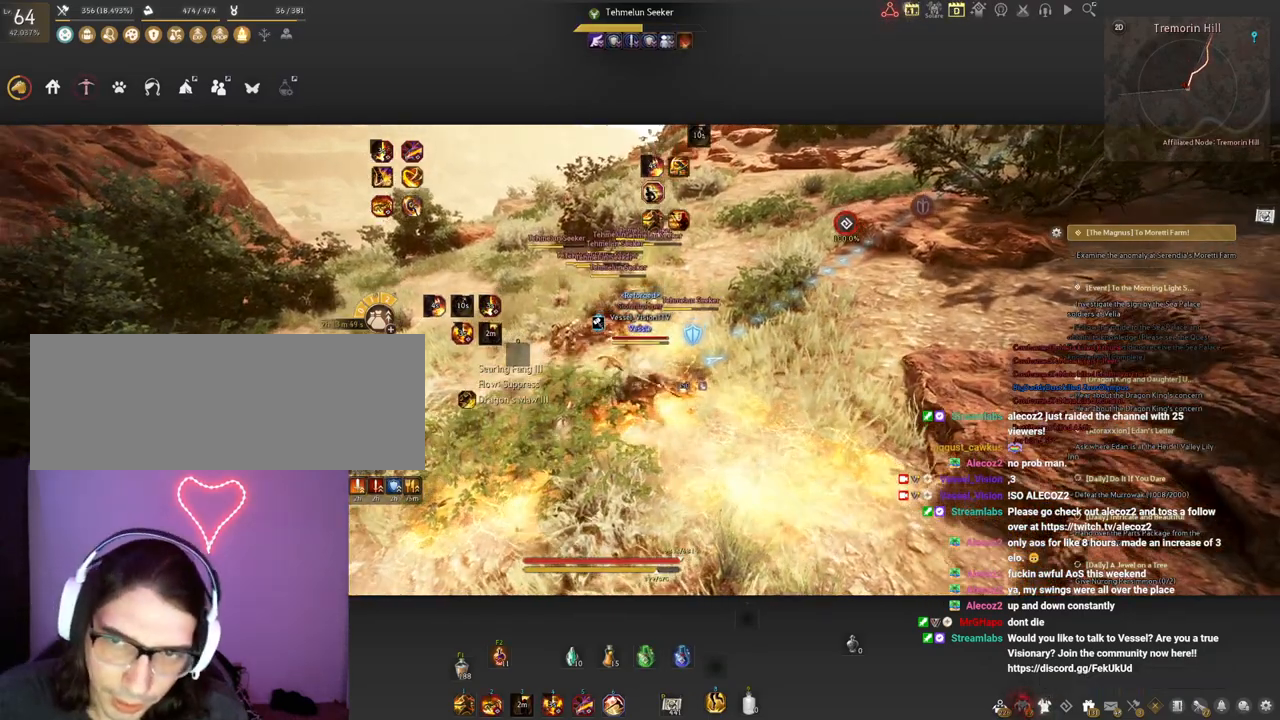
{"keys": ["f", "q", "shift"], "mouse": ["left", "right"], "events": [[33, "mouse_left", "down"], [33, "mouse_right", "down"], [200, "mouse_left", "up"], [200, "mouse_right", "up"], [217, "mouse_right", "down"], [233, "mouse_left", "down"], [400, "mouse_left", "up"], [450, "mouse_left", "down"]]}
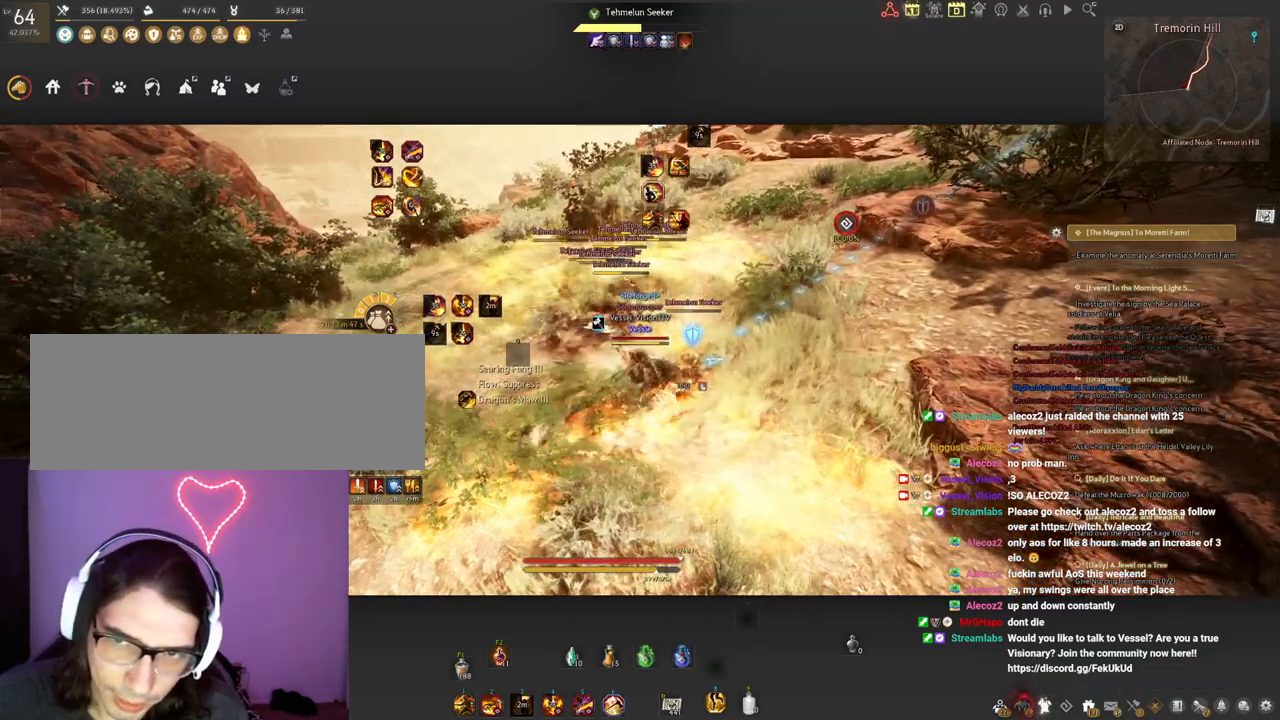
{"keys": ["f", "q", "shift"], "mouse": ["left", "right"], "events": [[100, "mouse_left", "up"], [150, "mouse_left", "down"]]}
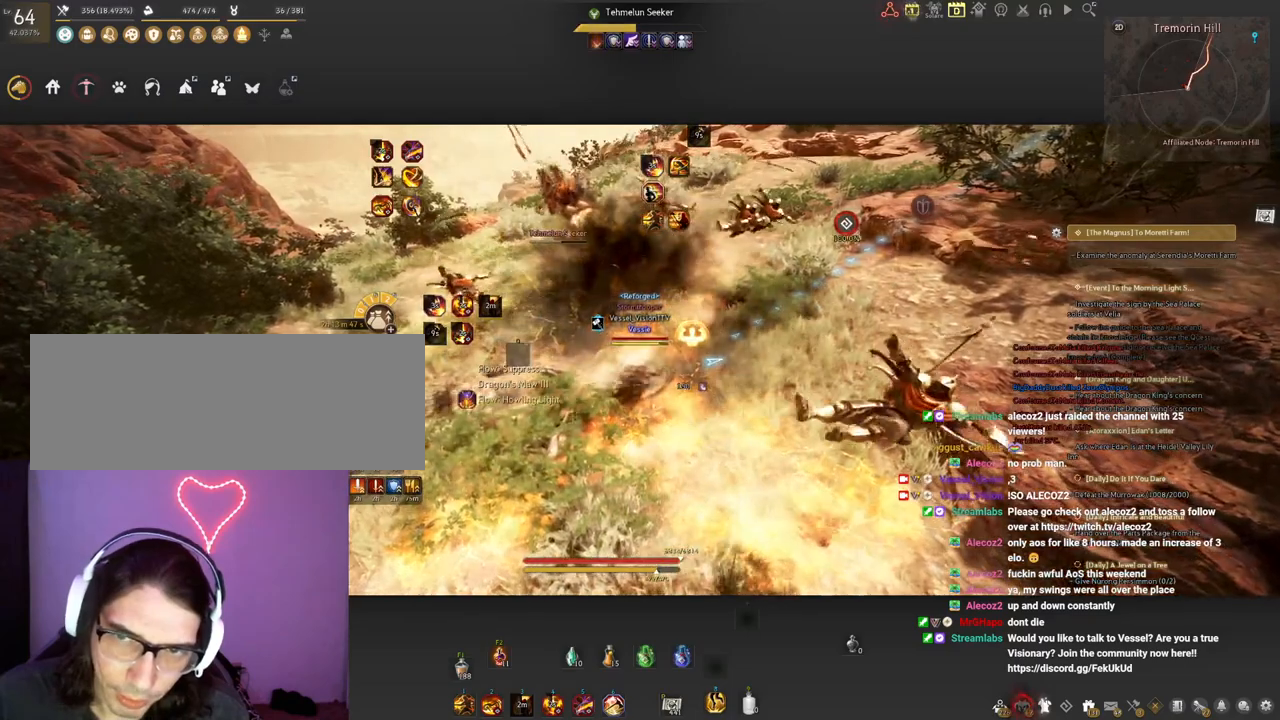
{"keys": ["f", "q", "shift"], "mouse": ["left", "right"], "events": []}
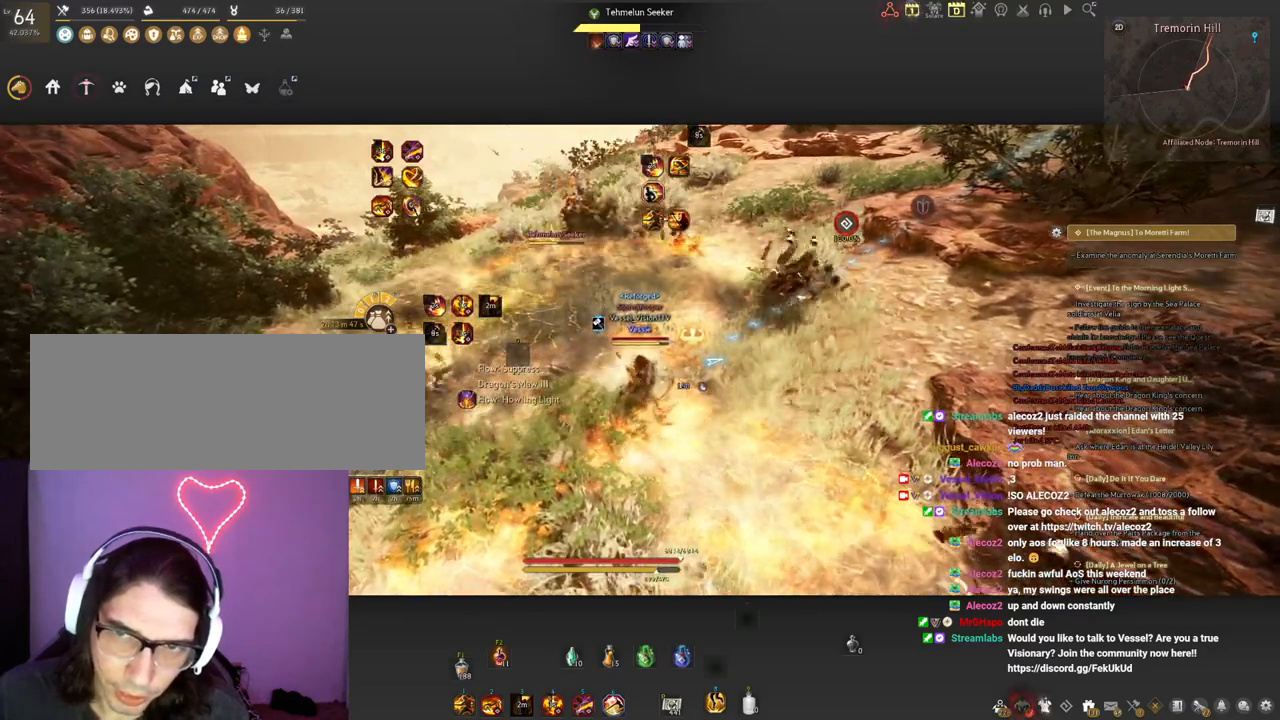
{"keys": ["q"], "mouse": [], "events": [[33, "mouse_left", "up"], [33, "mouse_right", "up"], [117, "mouse_right", "down"], [350, "f", "up"], [433, "mouse_right", "up"], [500, "shift", "up"]]}
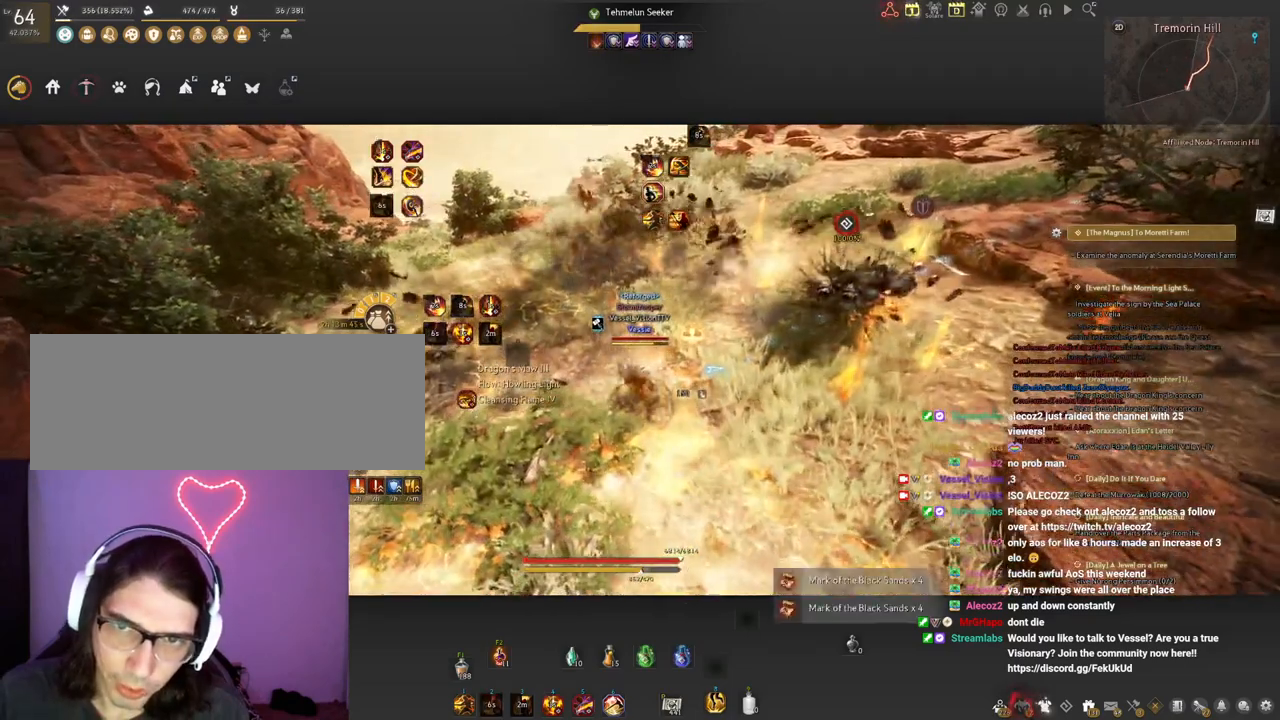
{"keys": [], "mouse": [], "events": [[50, "q", "up"]]}
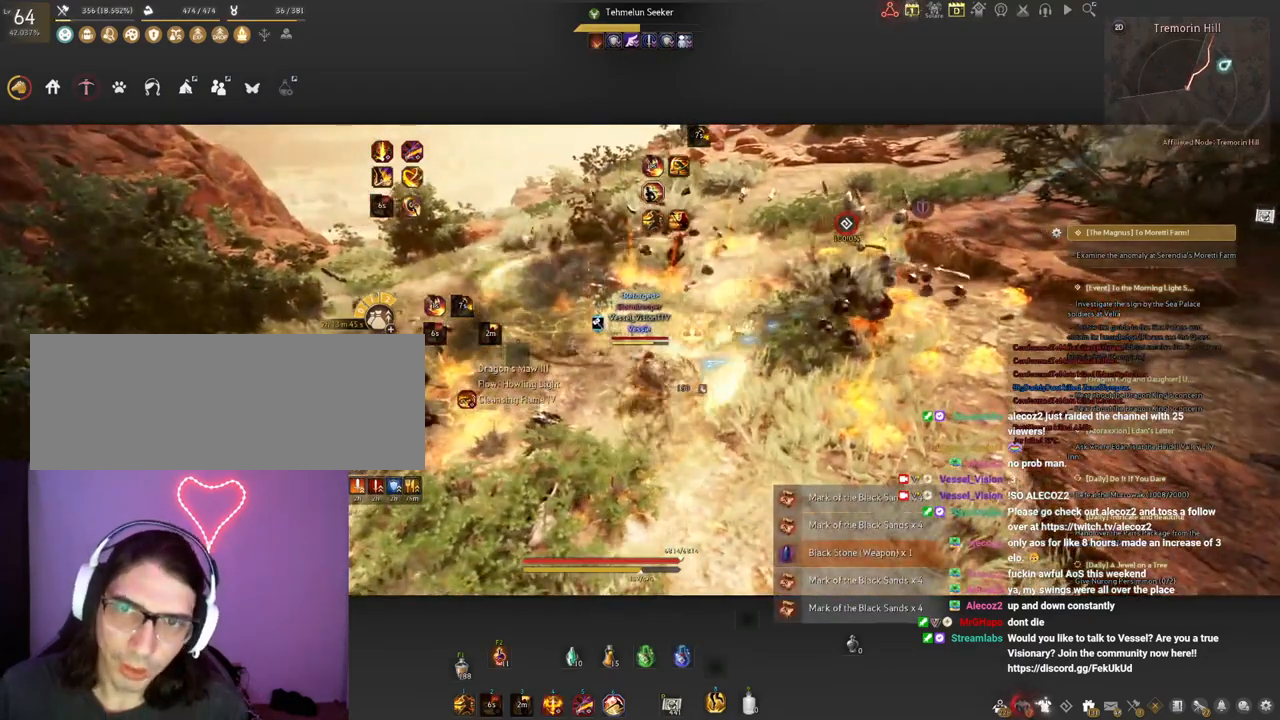
{"keys": [], "mouse": [], "events": []}
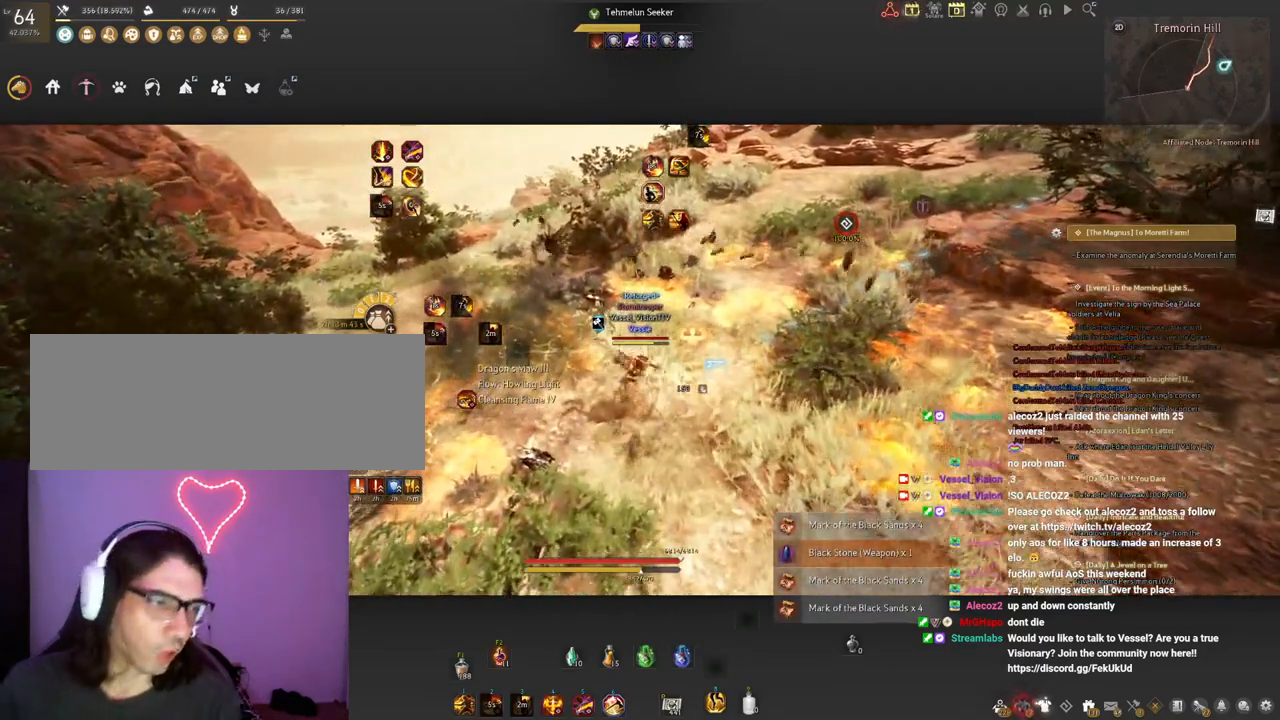
{"keys": [], "mouse": [], "events": [[133, "q", "down"], [400, "q", "up"]]}
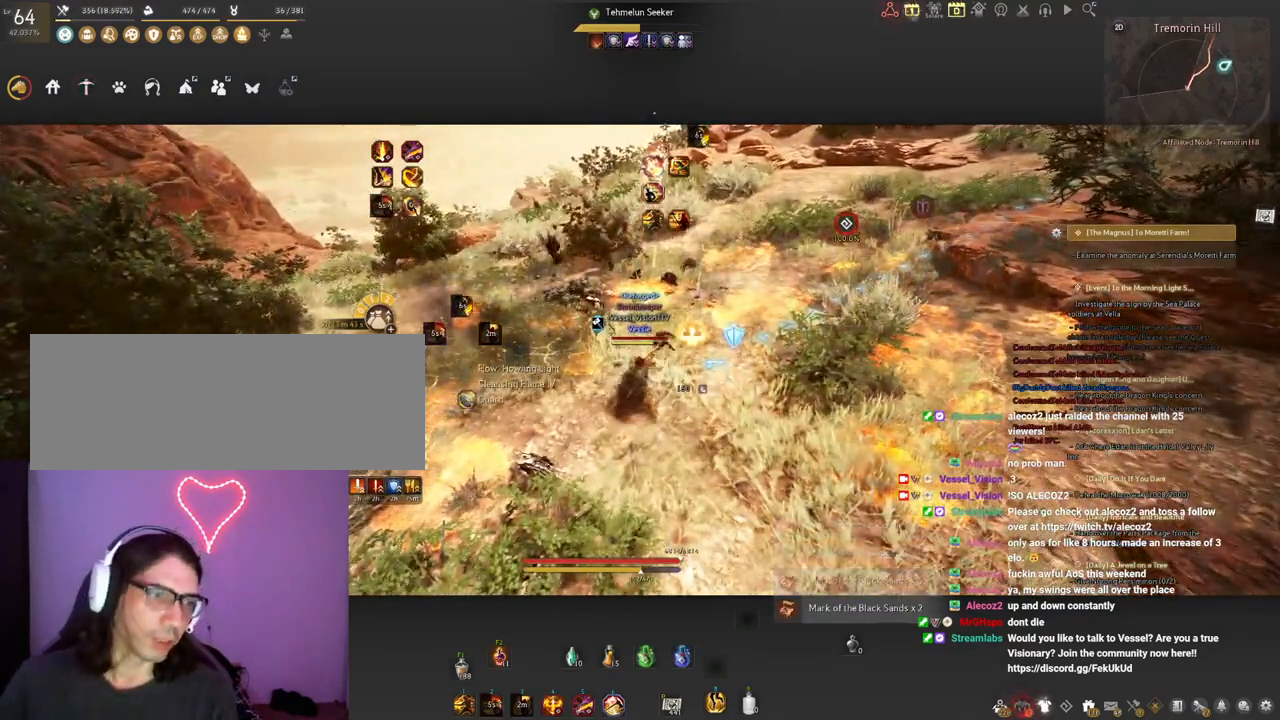
{"keys": [], "mouse": [], "events": []}
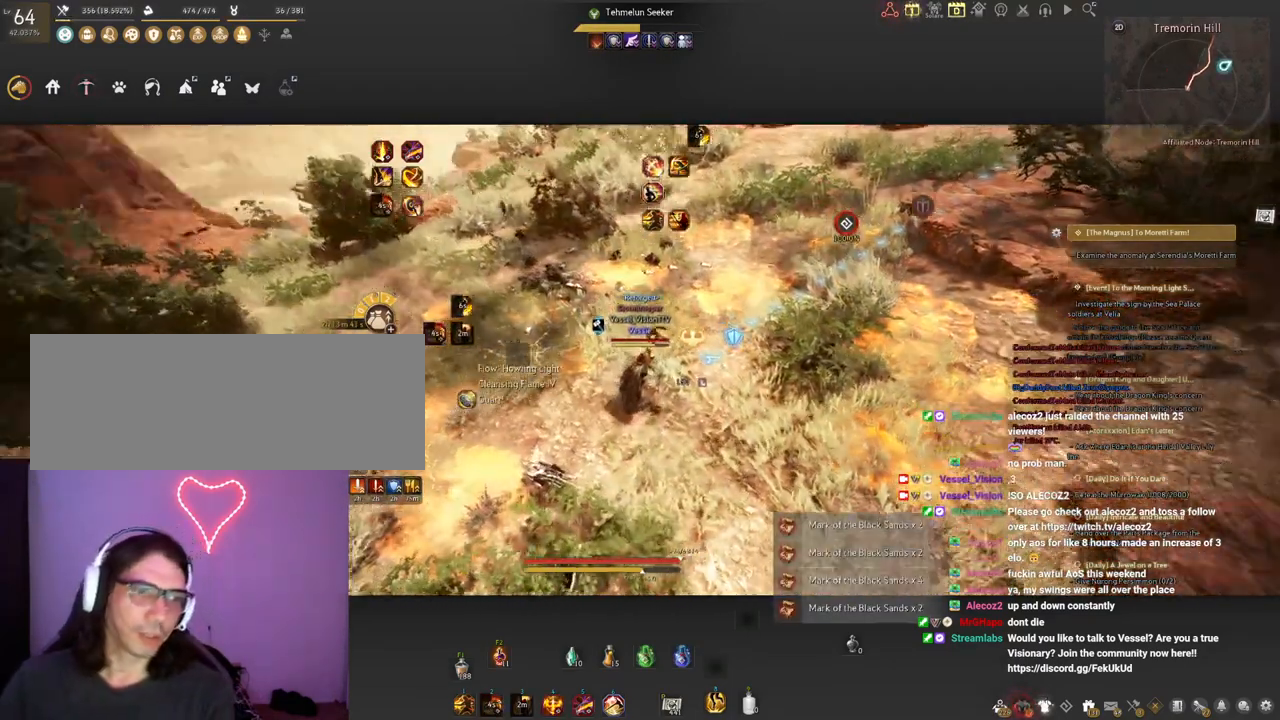
{"keys": [], "mouse": [], "events": []}
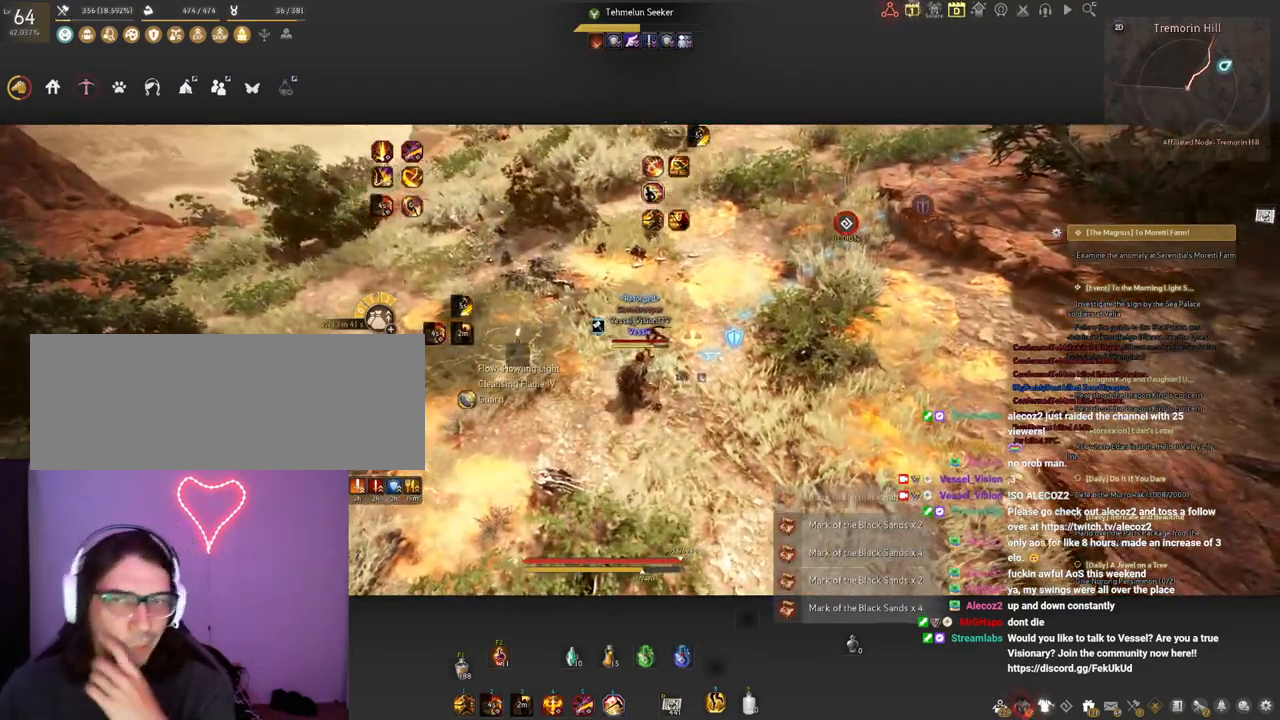
{"keys": [], "mouse": [], "events": []}
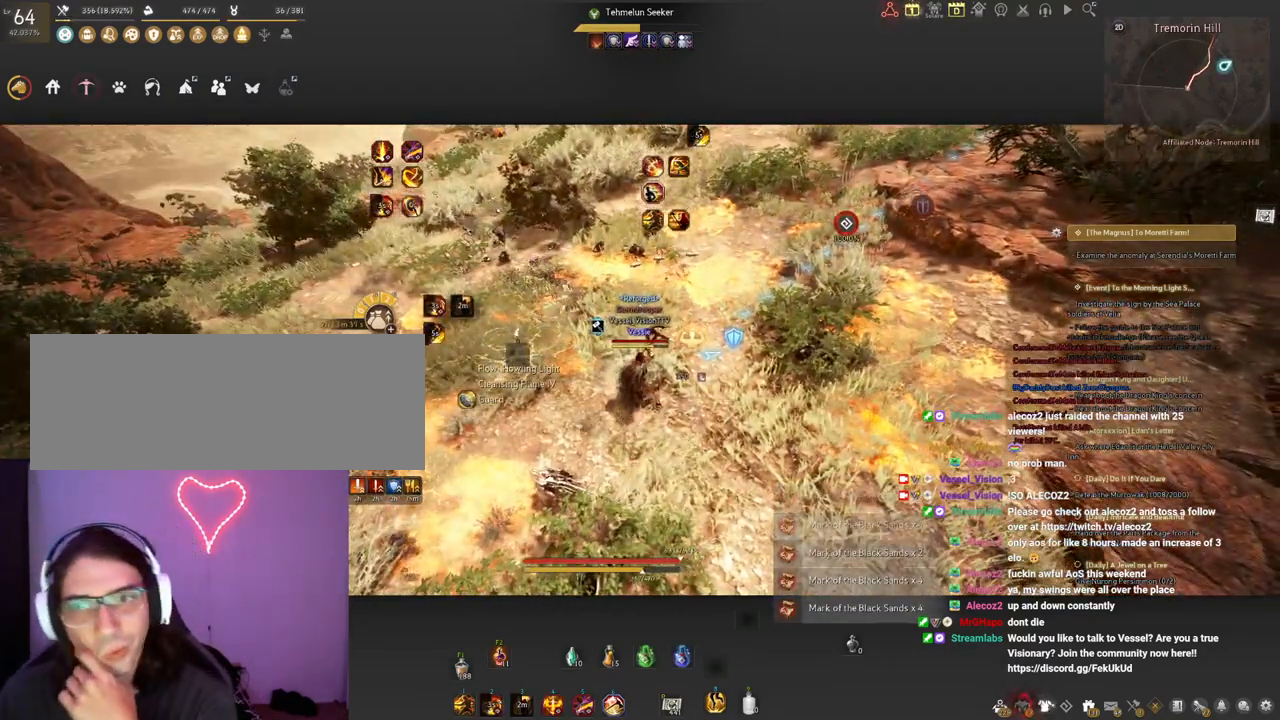
{"keys": [], "mouse": [], "events": []}
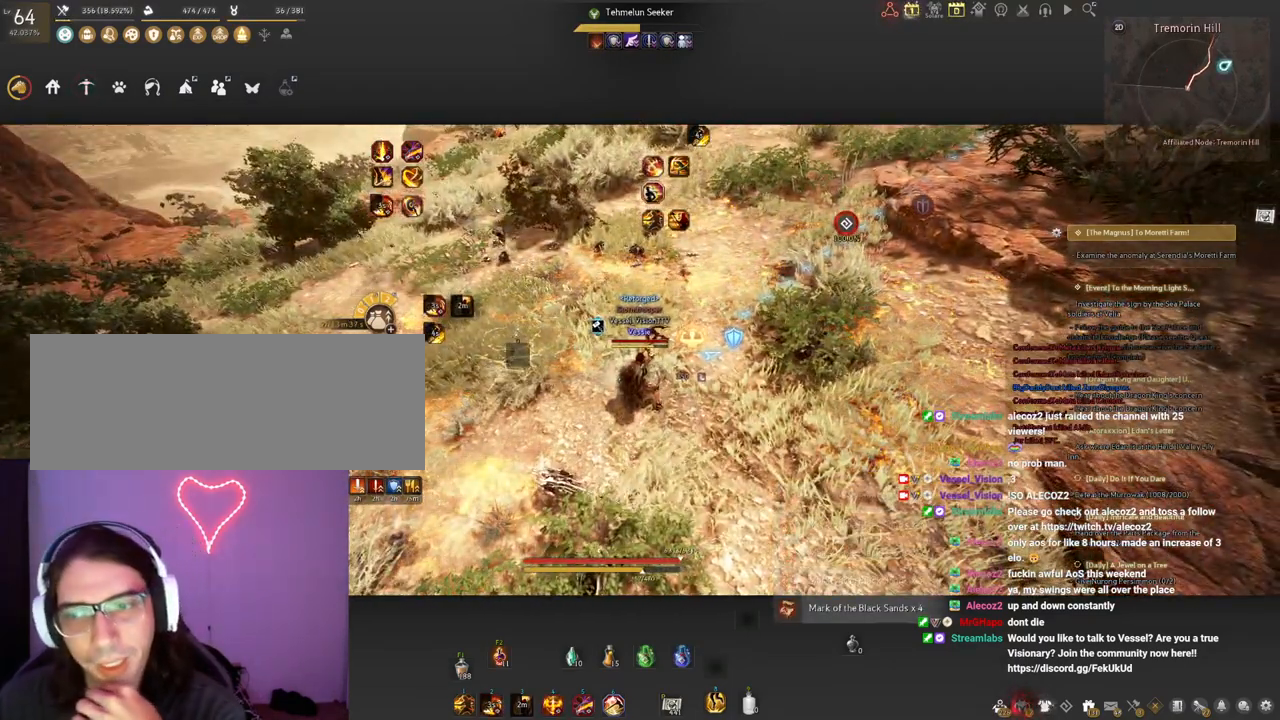
{"keys": [], "mouse": [], "events": []}
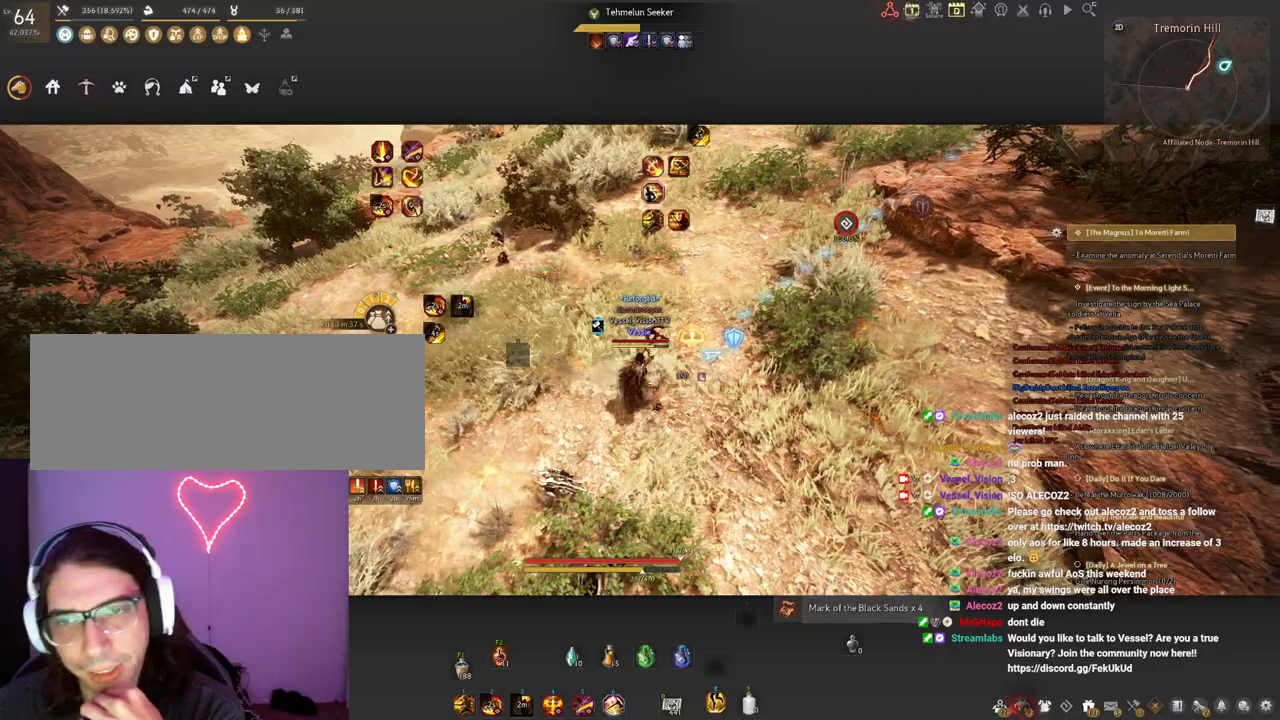
{"keys": [], "mouse": [], "events": []}
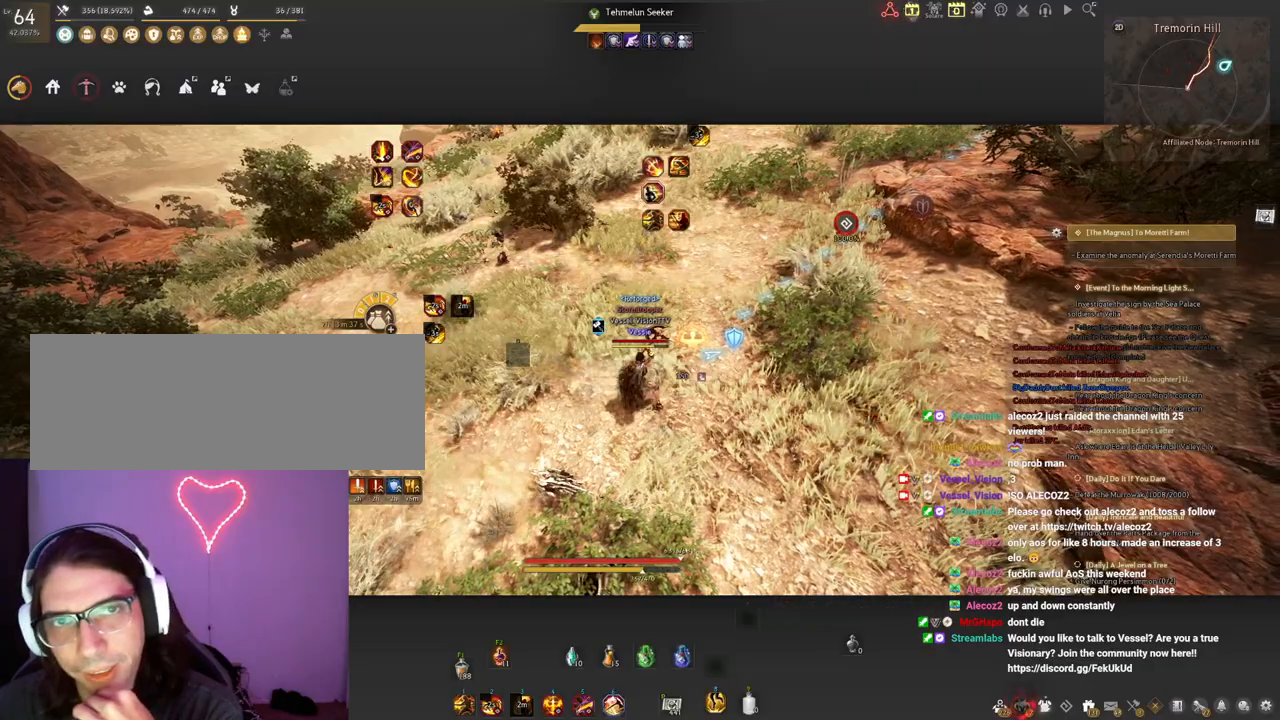
{"keys": [], "mouse": [], "events": []}
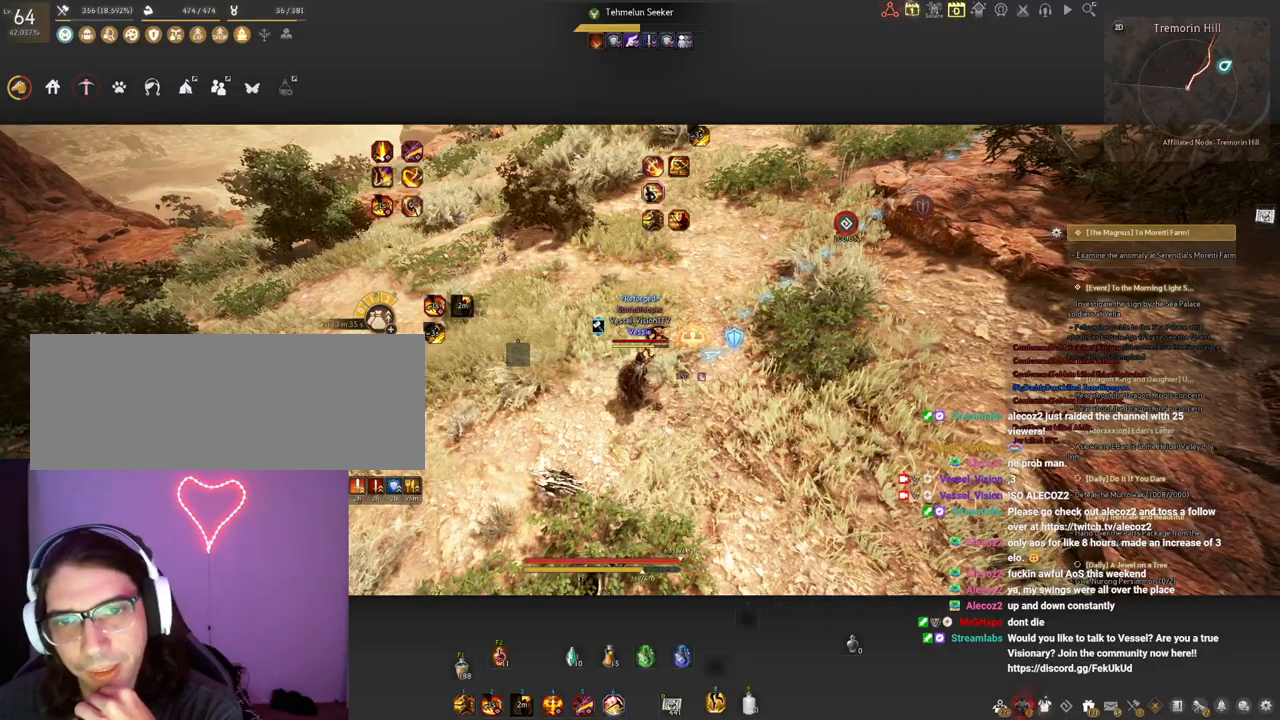
{"keys": [], "mouse": [], "events": []}